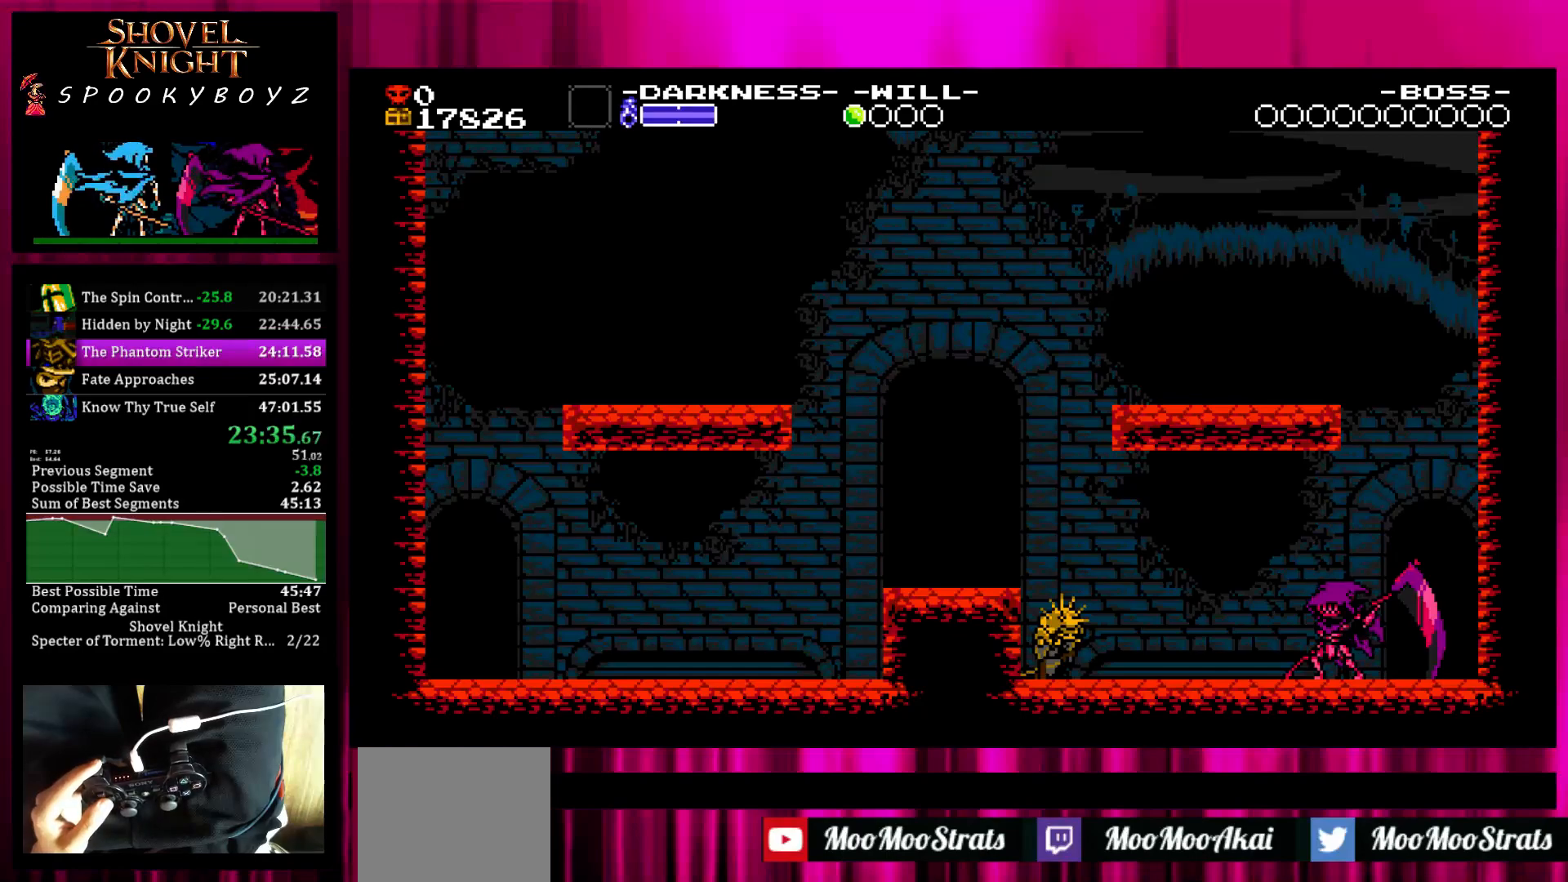
Gameplay with a controller (PlayStation layout); each line is a JSON object with the inputs held at the frame after it. "events" lists button and stick changes between this image and that frame as [ms after this image, input, new state], when the widget could be followed in between. Not read: L3 R3.
{"buttons": ["L1"], "left_stick": "center", "right_stick": "center", "events": [[467, "L1", "down"]]}
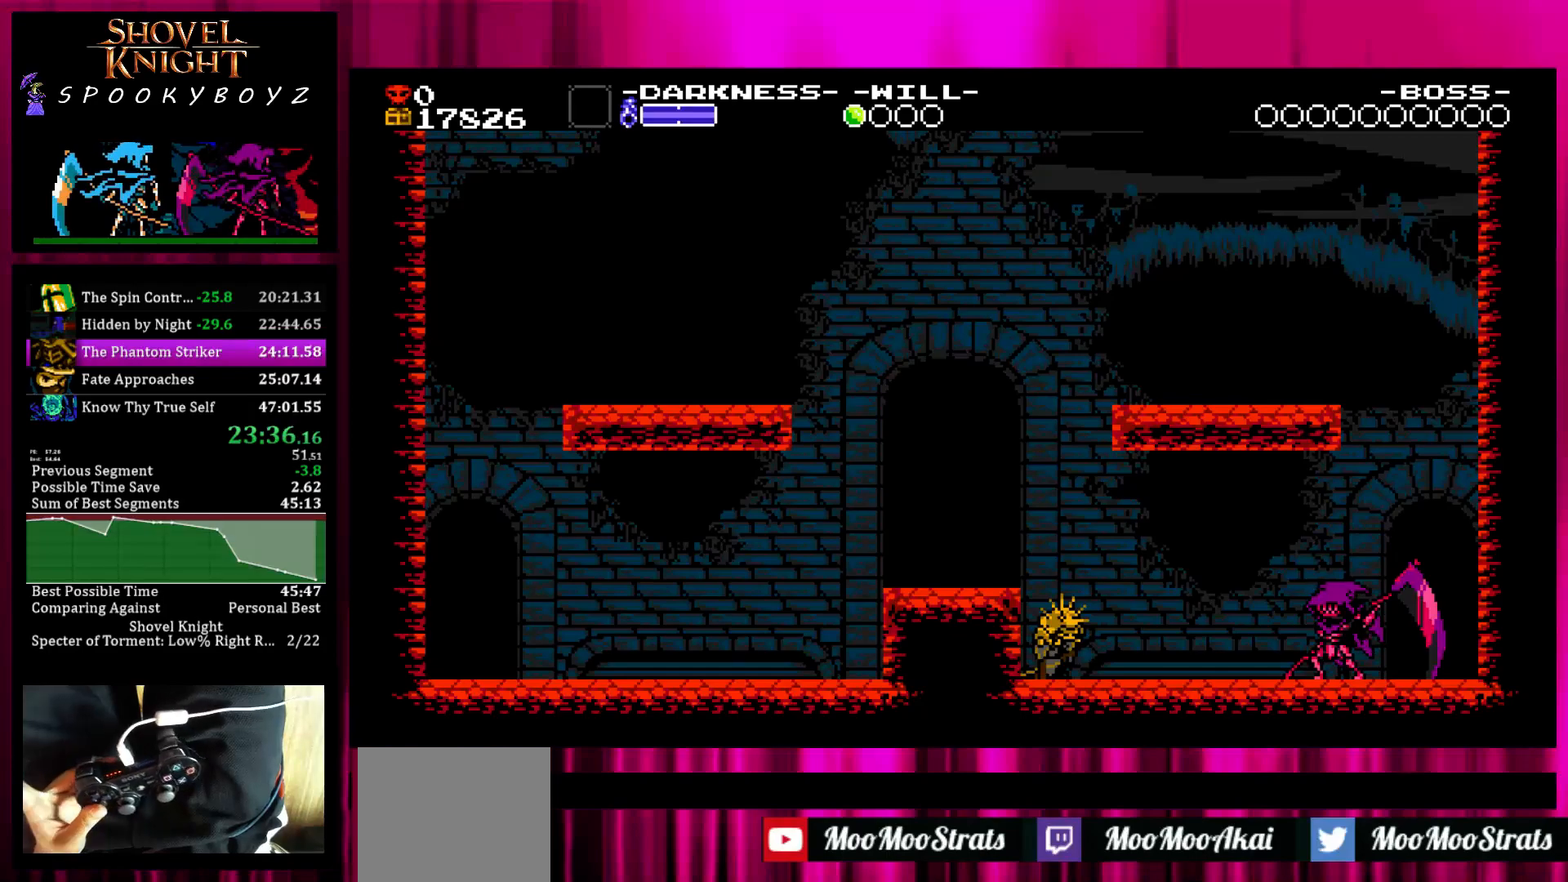
{"buttons": ["L1"], "left_stick": "center", "right_stick": "center", "events": [[67, "L1", "up"], [167, "L1", "down"], [217, "L1", "up"], [317, "L1", "down"], [383, "L1", "up"], [433, "START", "down"], [483, "L1", "down"], [483, "START", "up"]]}
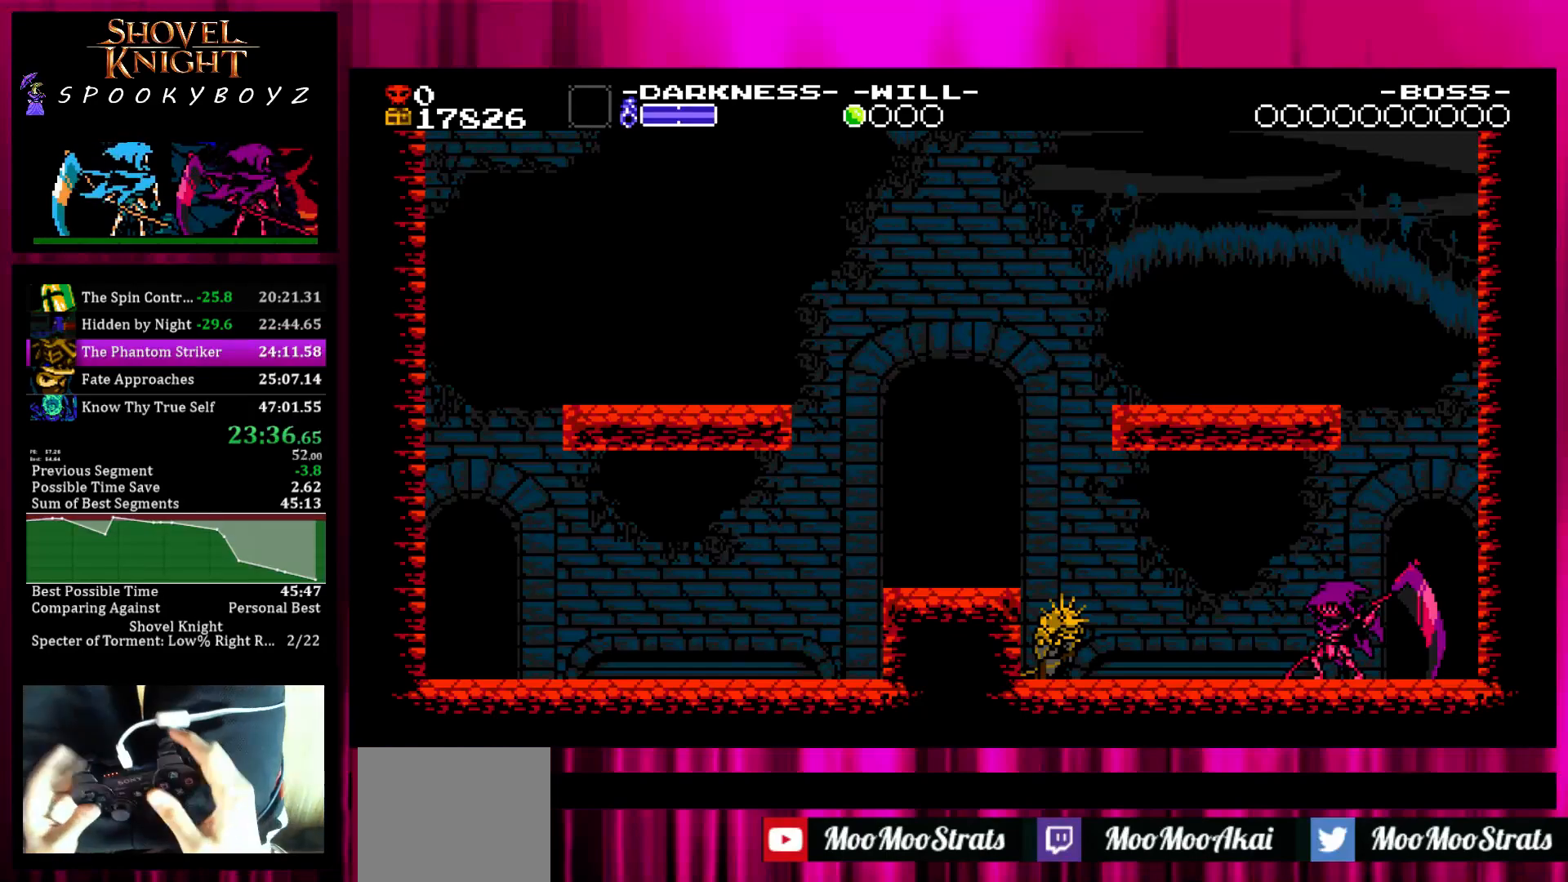
{"buttons": ["L1", "START"], "left_stick": "center", "right_stick": "center", "events": [[33, "L1", "up"], [33, "START", "down"], [133, "L1", "down"], [133, "START", "up"], [183, "START", "down"], [233, "L1", "up"], [233, "START", "up"], [283, "L1", "down"], [333, "START", "down"], [383, "L1", "up"], [383, "START", "up"], [433, "START", "down"], [483, "L1", "down"]]}
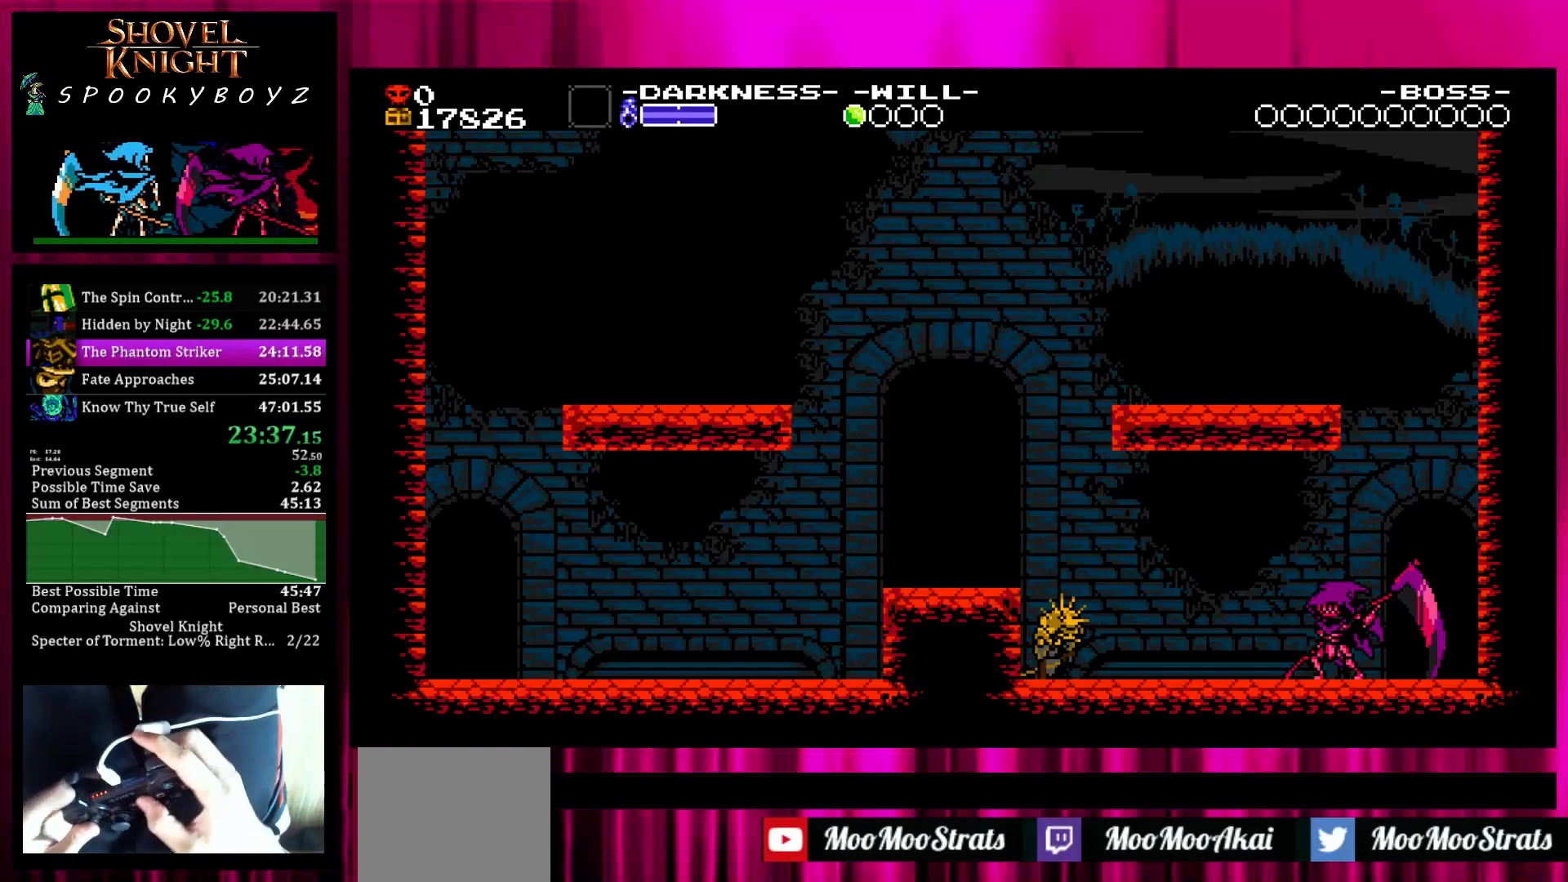
{"buttons": ["L1", "START"], "left_stick": "center", "right_stick": "center", "events": [[33, "L1", "up"], [33, "START", "up"], [83, "START", "down"], [150, "START", "up"], [233, "START", "down"], [283, "L1", "down"], [283, "START", "up"], [333, "L1", "up"], [333, "START", "down"], [433, "L1", "down"], [433, "START", "up"], [483, "START", "down"]]}
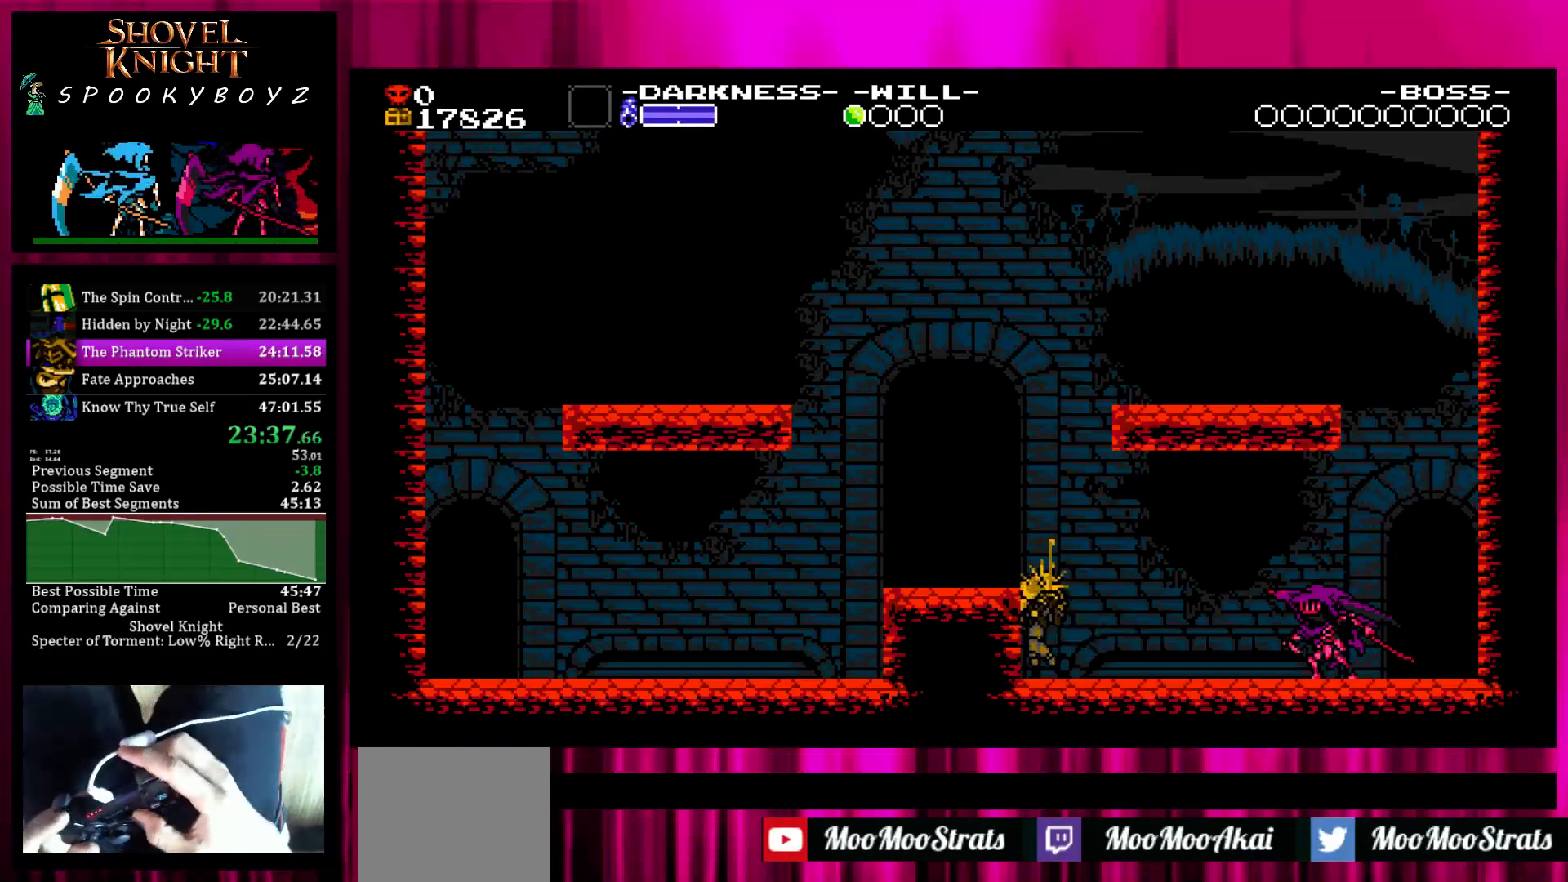
{"buttons": ["L1"], "left_stick": "center", "right_stick": "center", "events": [[33, "L1", "up"], [33, "START", "up"], [83, "L1", "down"], [133, "START", "down"], [183, "L1", "up"], [183, "START", "up"], [283, "L1", "down"], [283, "START", "down"], [333, "START", "up"], [383, "L1", "up"], [383, "START", "down"], [433, "L1", "down"], [483, "START", "up"]]}
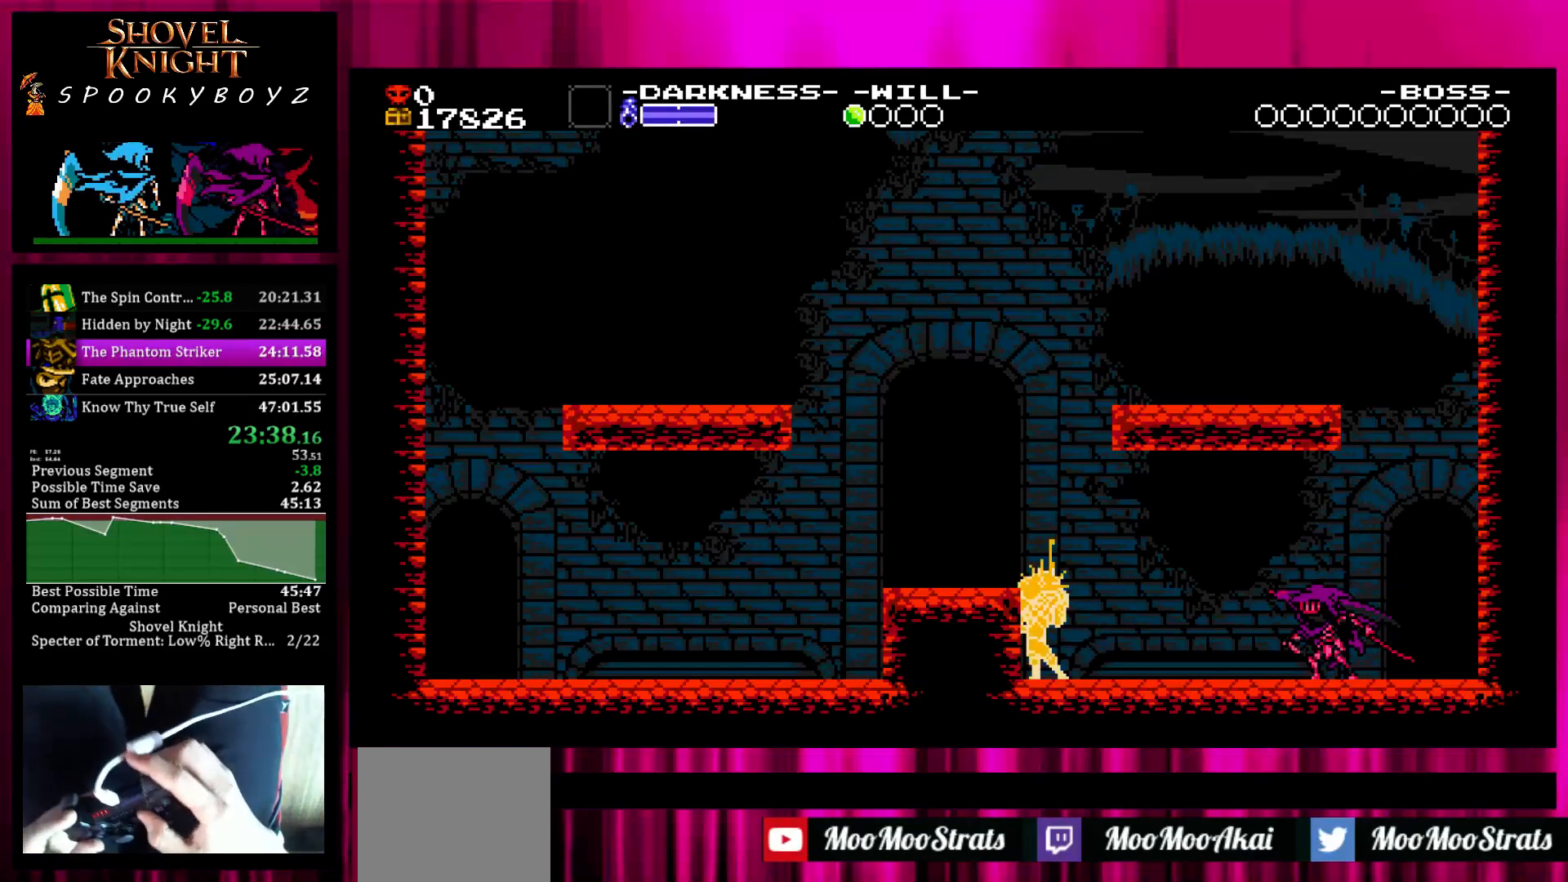
{"buttons": ["START"], "left_stick": "center", "right_stick": "center", "events": [[33, "L1", "up"], [33, "START", "down"], [83, "L1", "down"], [133, "L1", "up"], [133, "START", "up"], [200, "START", "down"], [233, "L1", "down"], [283, "START", "up"], [333, "L1", "up"], [333, "START", "down"], [383, "L1", "down"], [483, "L1", "up"]]}
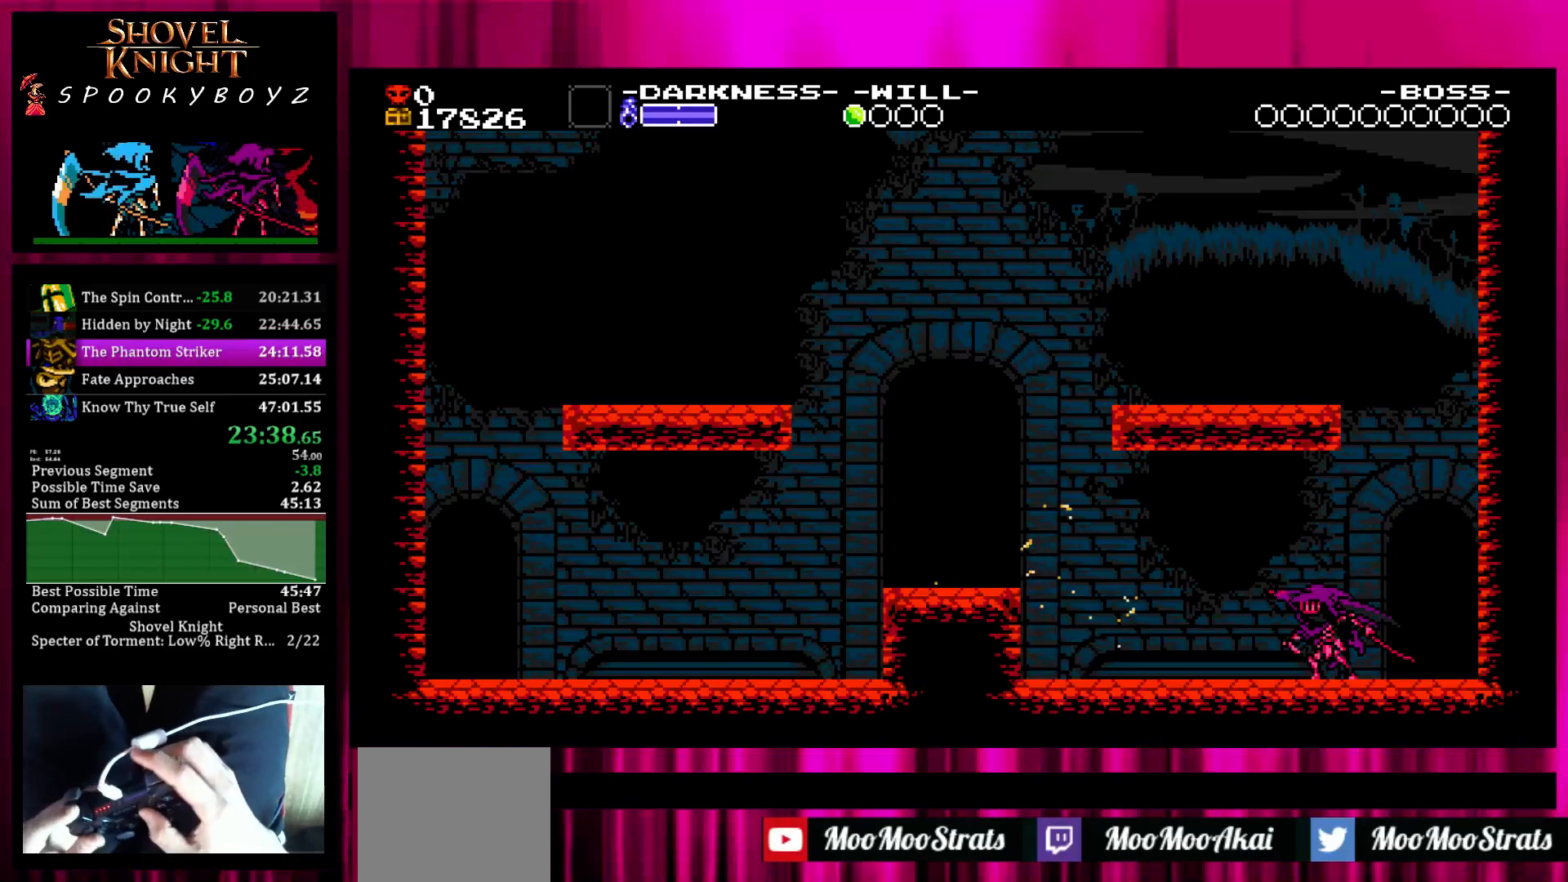
{"buttons": ["START"], "left_stick": "center", "right_stick": "center", "events": []}
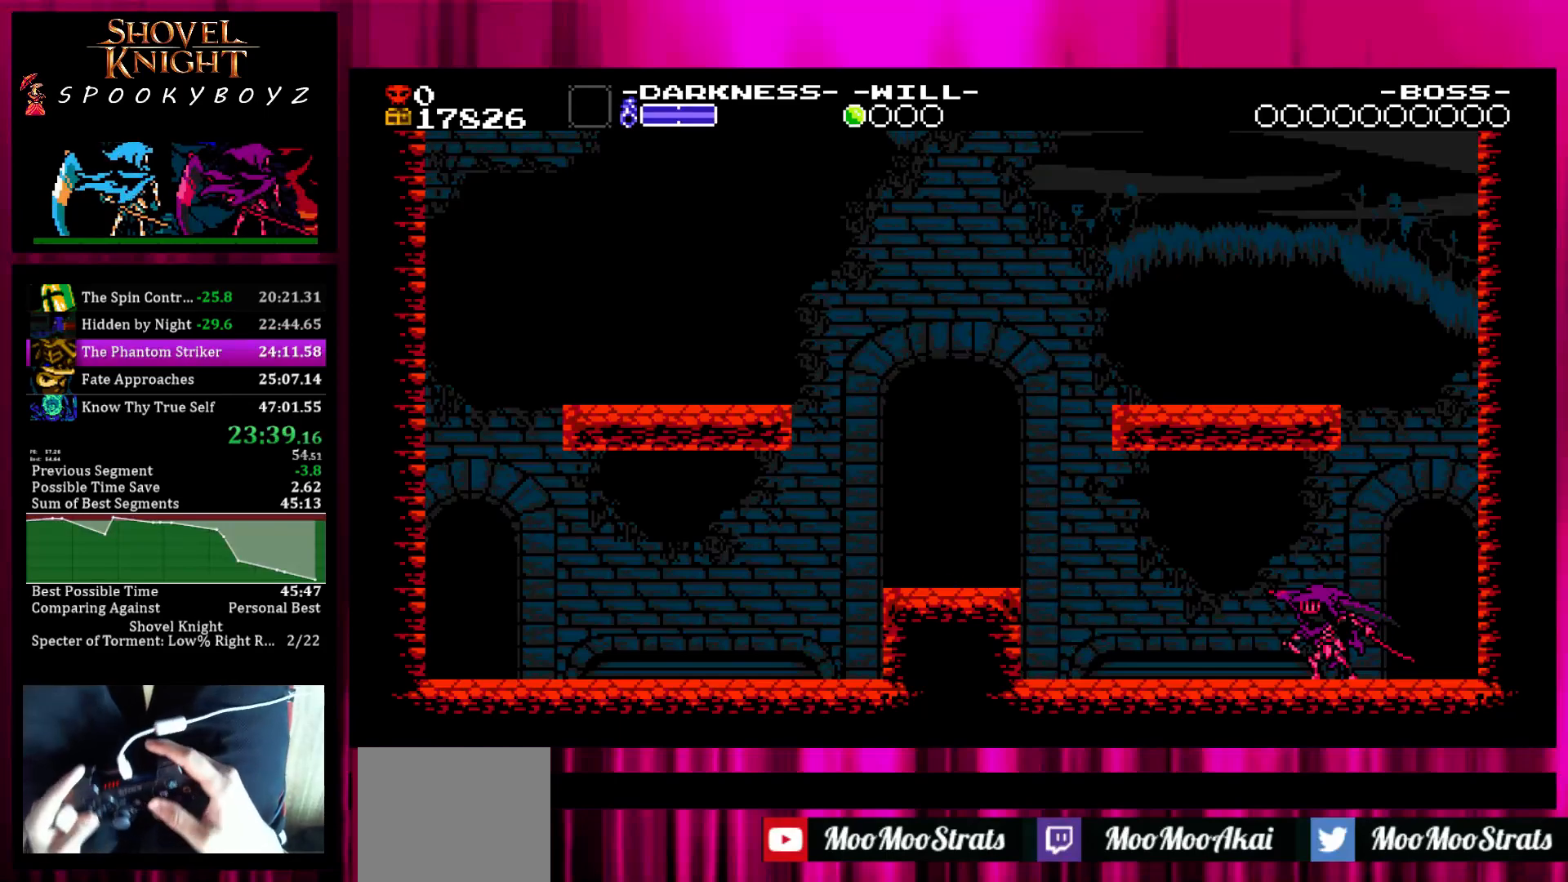
{"buttons": [], "left_stick": "down", "right_stick": "center", "events": [[50, "left_stick", "down"], [150, "left_stick", "center"], [200, "left_stick", "down"], [300, "START", "up"], [300, "left_stick", "center"], [350, "left_stick", "down"], [450, "left_stick", "center"], [500, "left_stick", "down"]]}
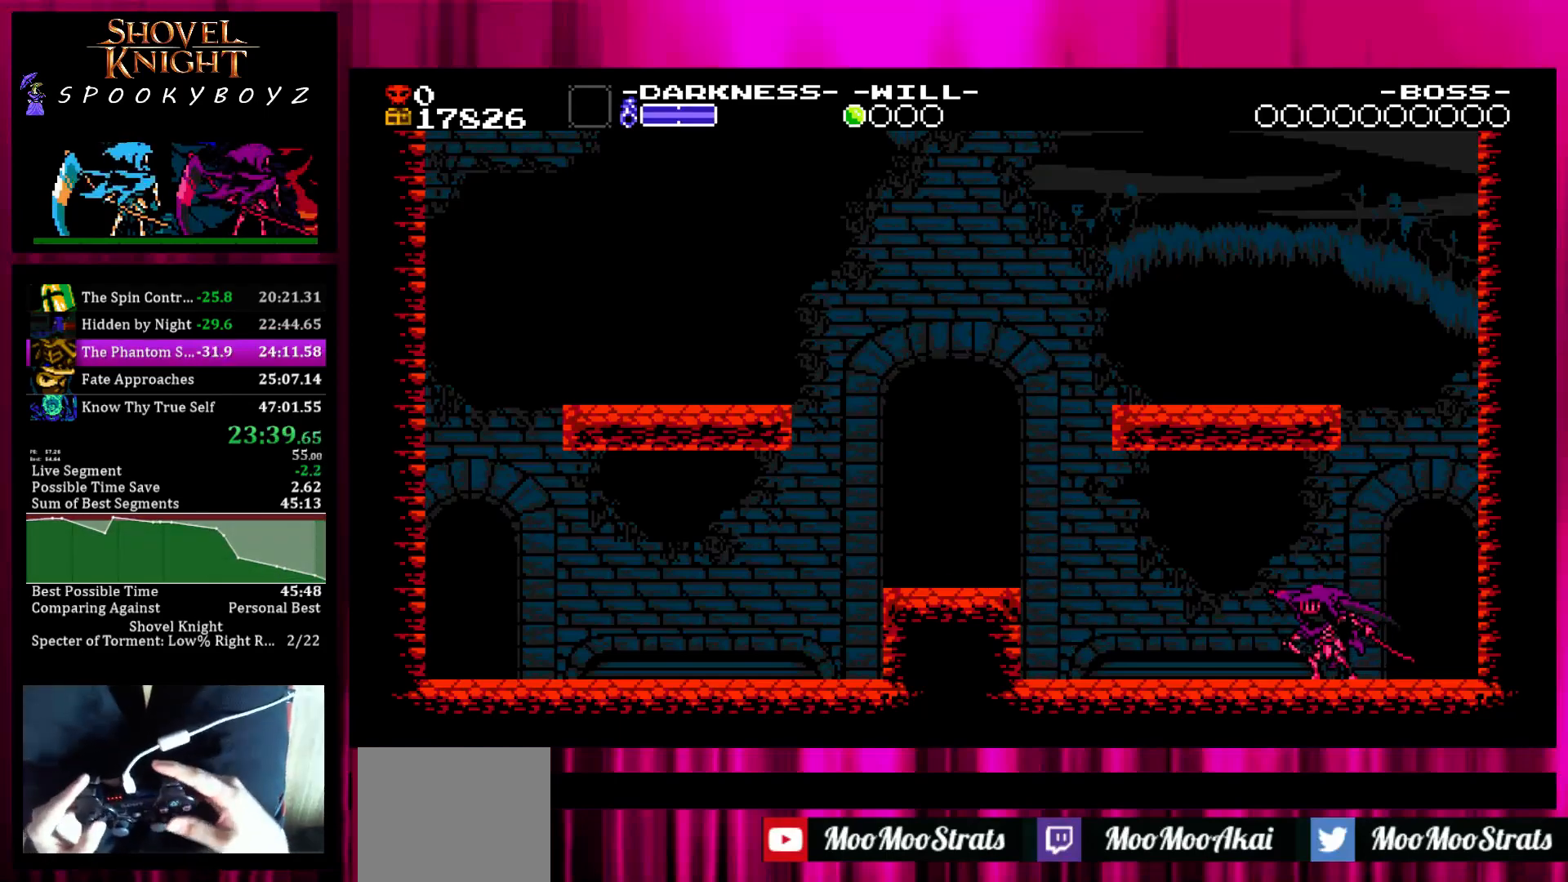
{"buttons": [], "left_stick": "down", "right_stick": "center", "events": [[100, "left_stick", "center"], [200, "left_stick", "down"], [300, "left_stick", "center"], [350, "left_stick", "down"], [450, "left_stick", "center"], [500, "left_stick", "down"]]}
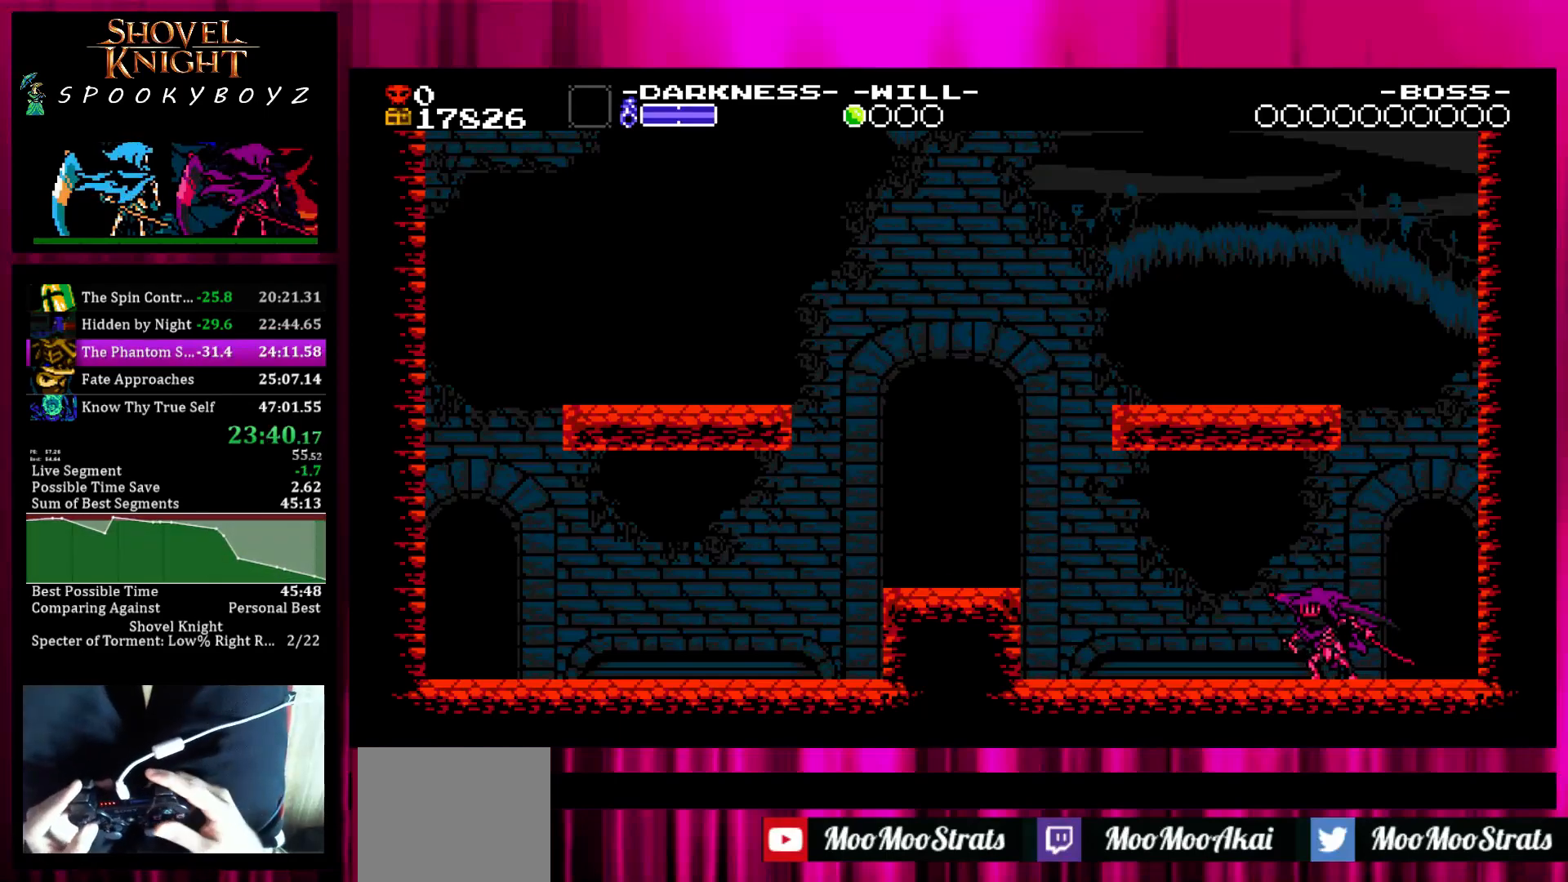
{"buttons": [], "left_stick": "down", "right_stick": "center", "events": [[100, "left_stick", "center"], [200, "left_stick", "down"], [300, "left_stick", "center"], [350, "left_stick", "down"], [450, "left_stick", "center"], [500, "left_stick", "down"]]}
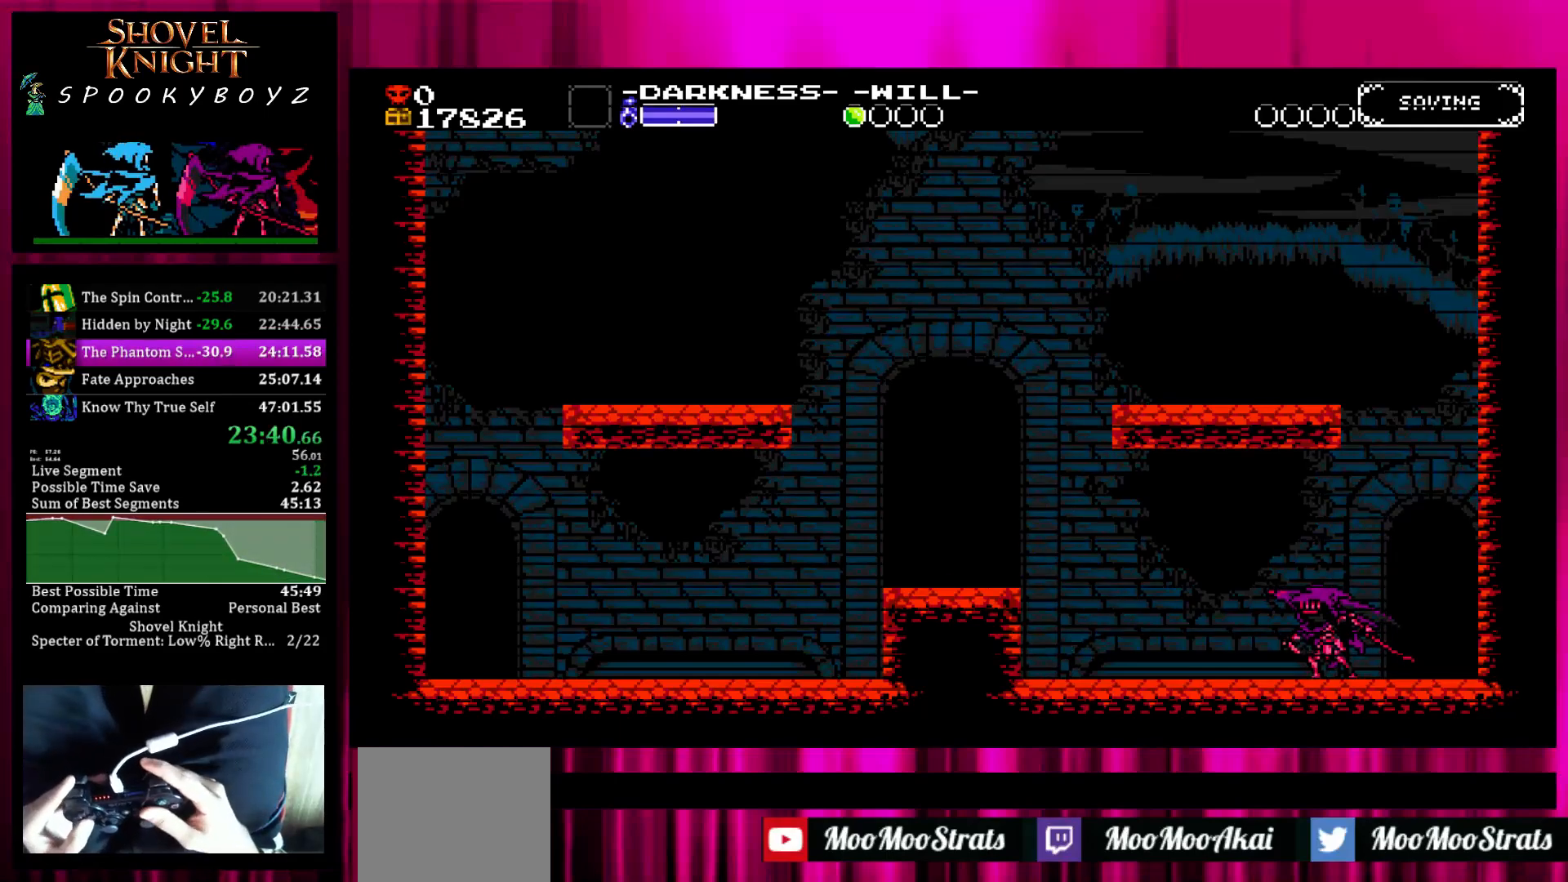
{"buttons": [], "left_stick": "center", "right_stick": "center", "events": [[100, "left_stick", "center"], [200, "left_stick", "down"], [250, "left_stick", "center"], [350, "left_stick", "down"], [450, "left_stick", "center"]]}
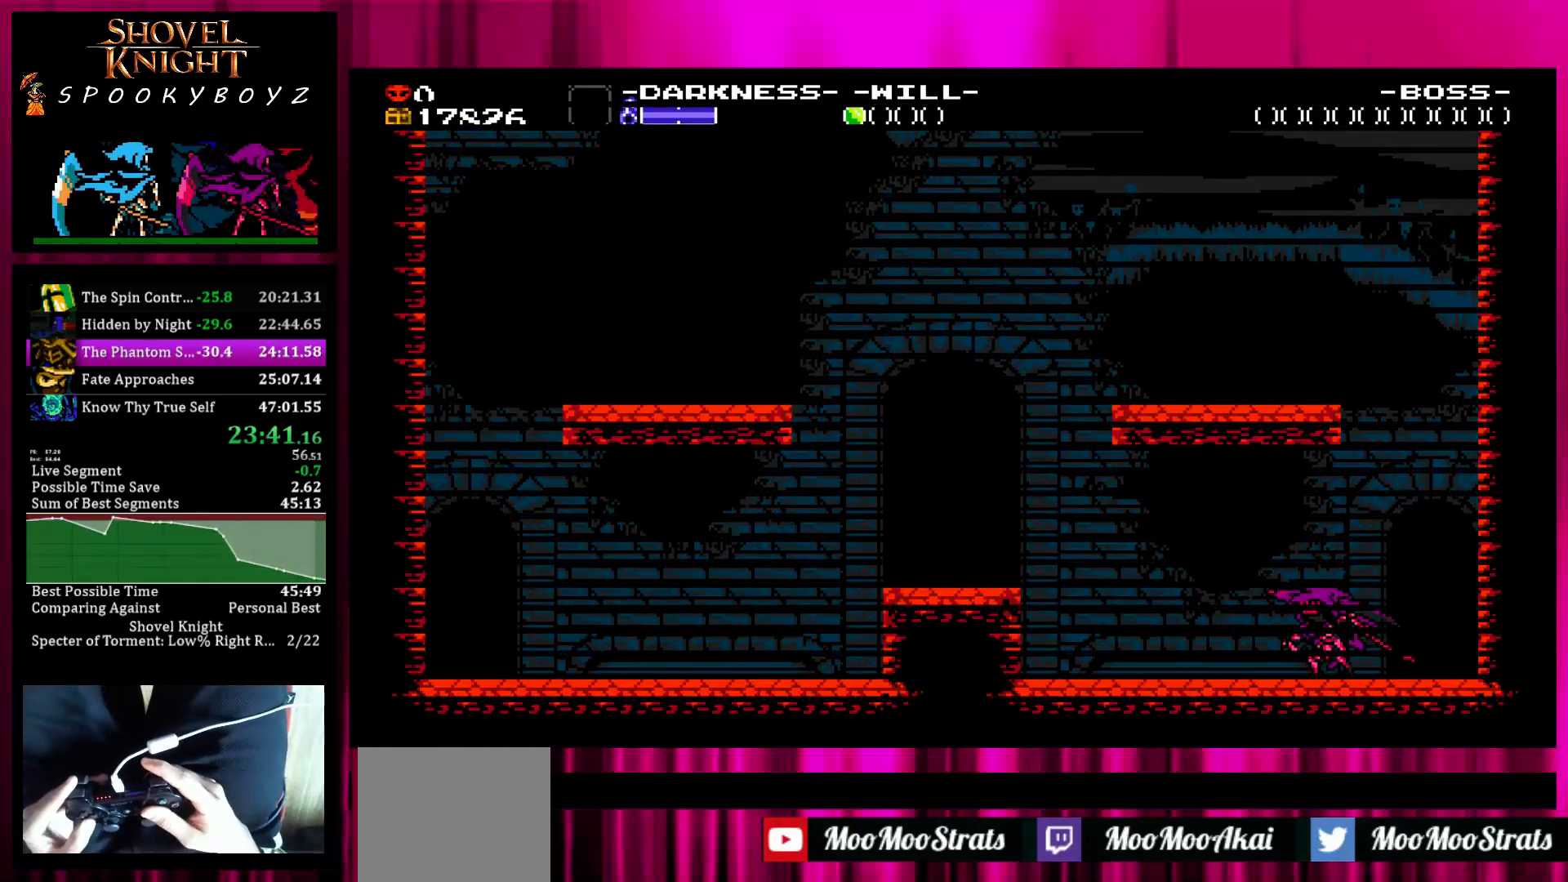
{"buttons": [], "left_stick": "center", "right_stick": "center", "events": [[50, "left_stick", "down"], [100, "left_stick", "center"], [217, "left_stick", "down"], [333, "left_stick", "center"], [417, "left_stick", "down"], [467, "left_stick", "center"]]}
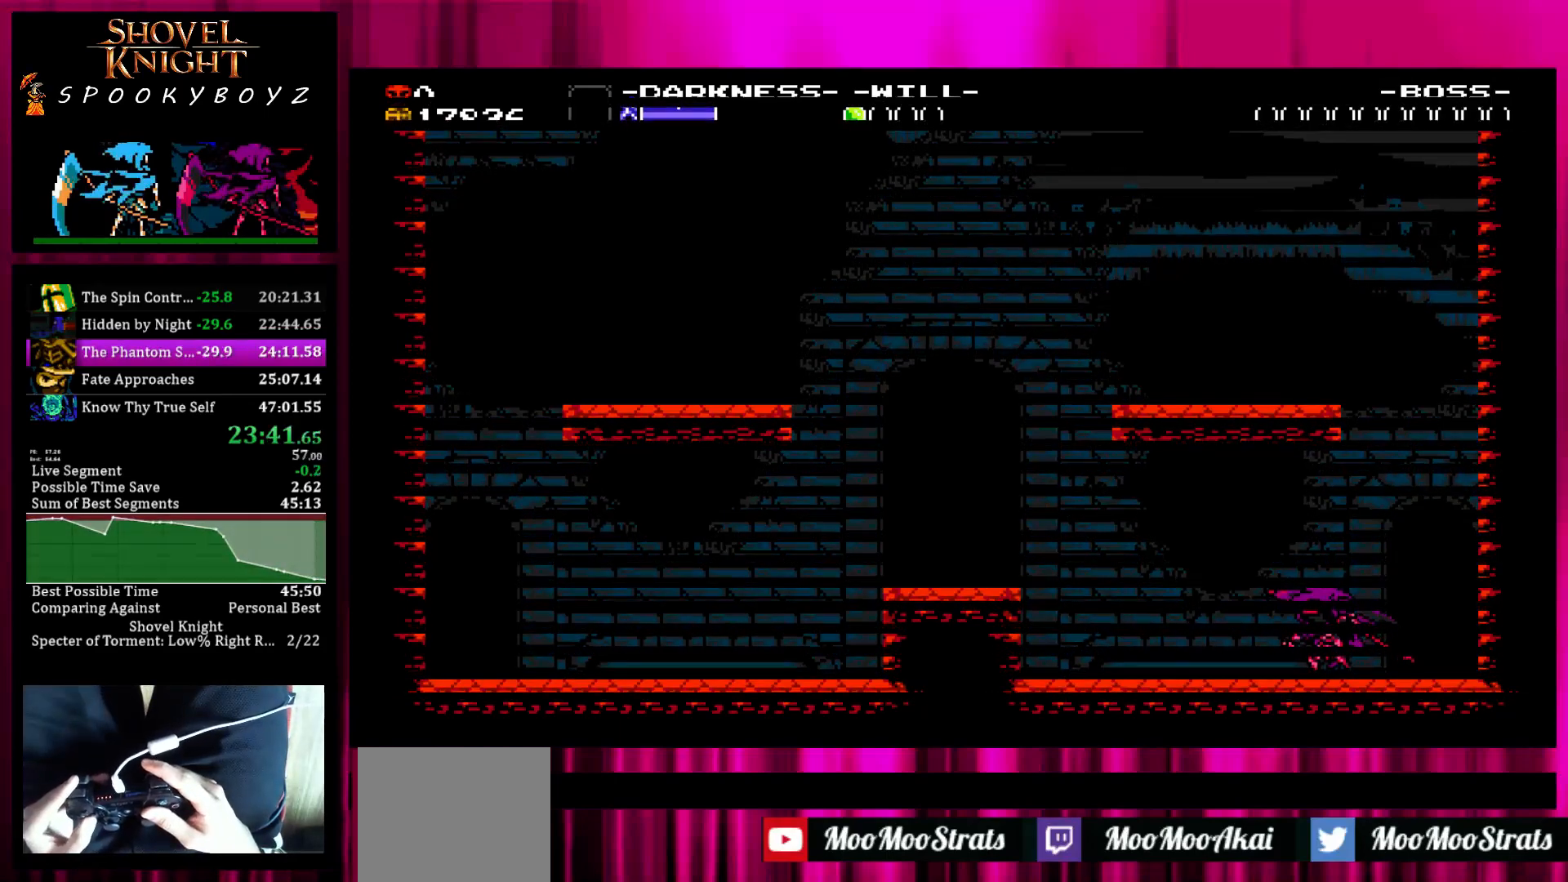
{"buttons": [], "left_stick": "center", "right_stick": "center", "events": [[67, "left_stick", "down"], [167, "left_stick", "center"], [217, "left_stick", "down"], [317, "left_stick", "center"]]}
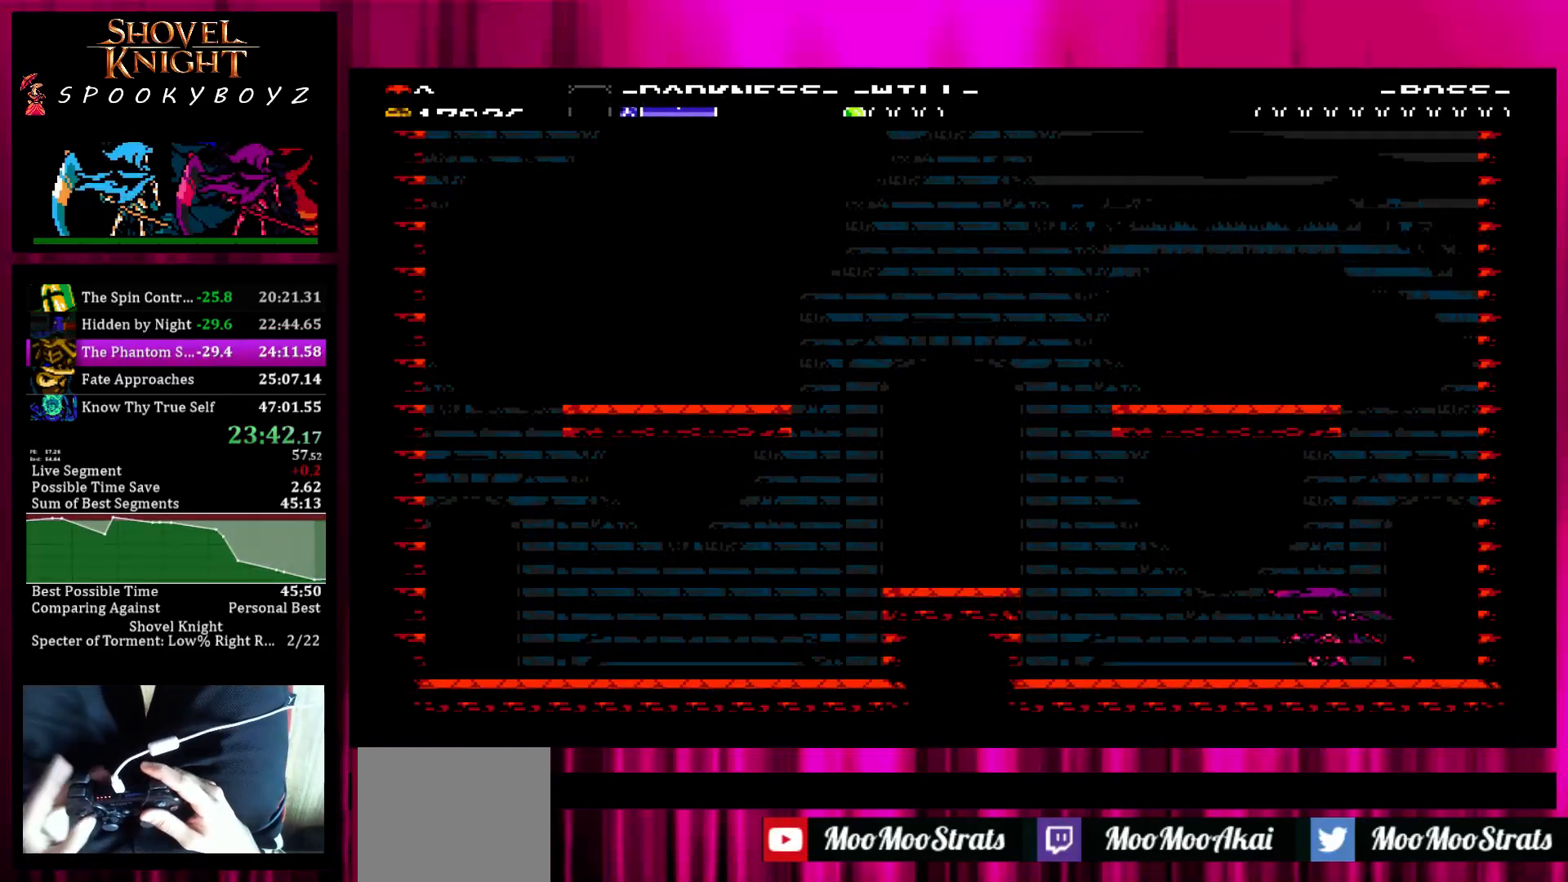
{"buttons": [], "left_stick": "center", "right_stick": "center", "events": []}
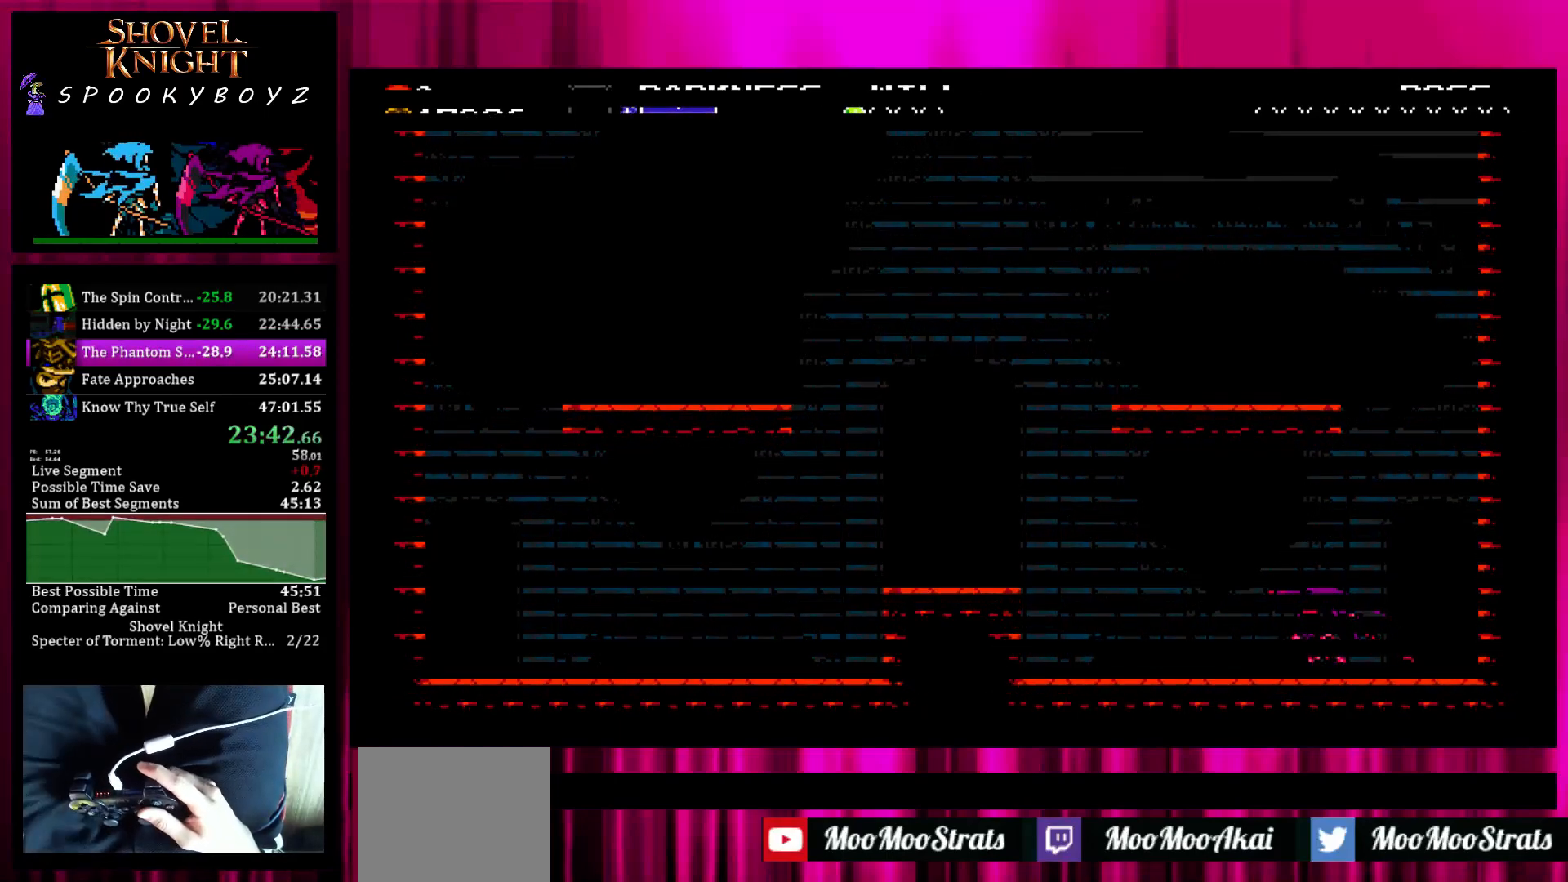
{"buttons": [], "left_stick": "center", "right_stick": "center", "events": []}
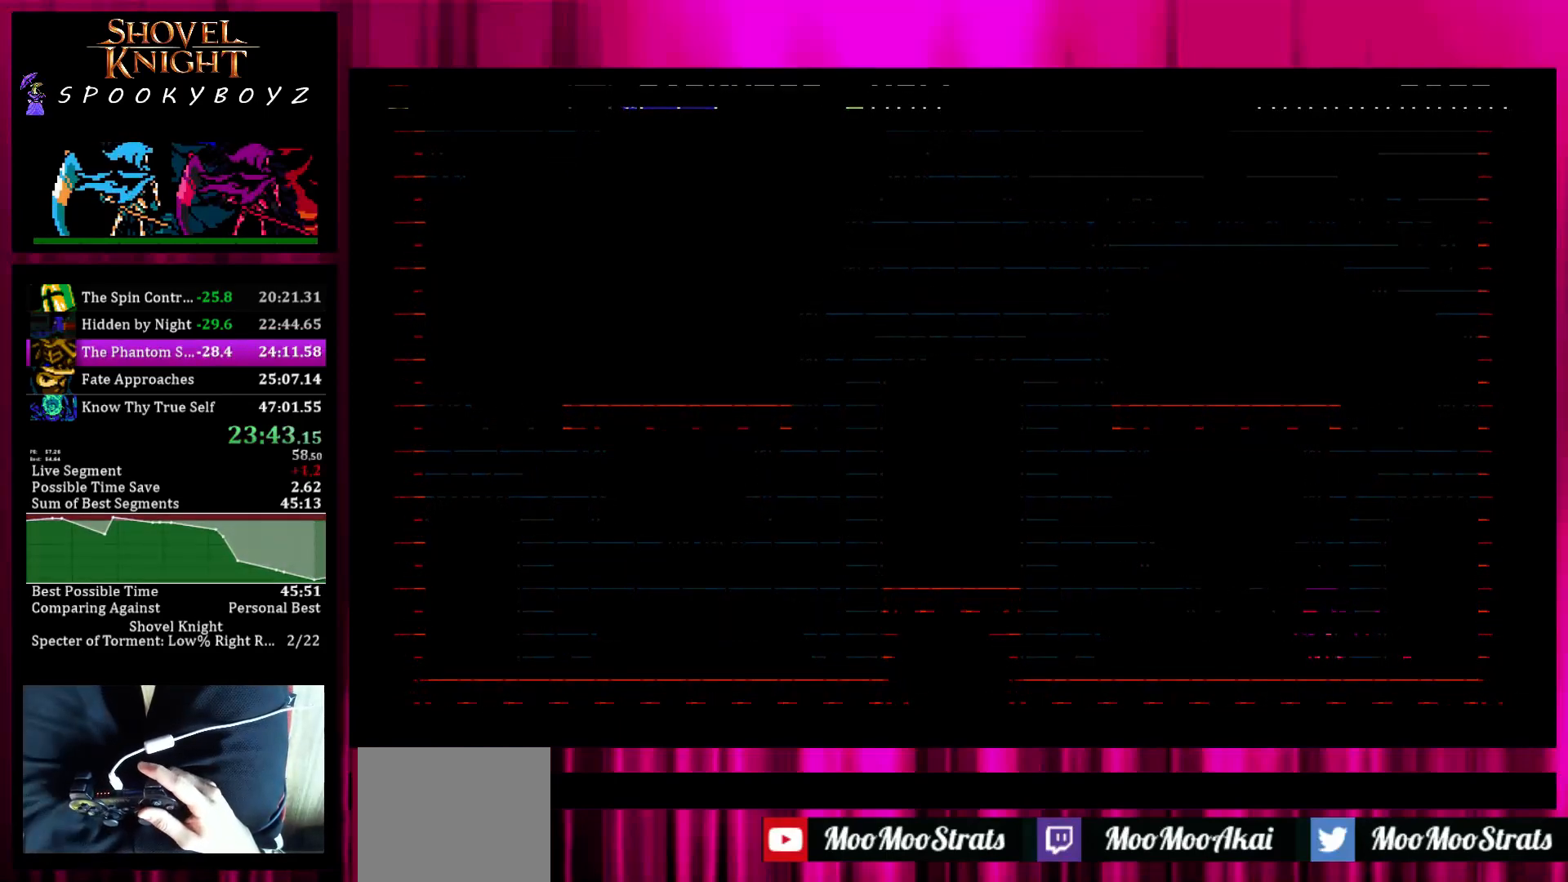
{"buttons": [], "left_stick": "center", "right_stick": "center", "events": []}
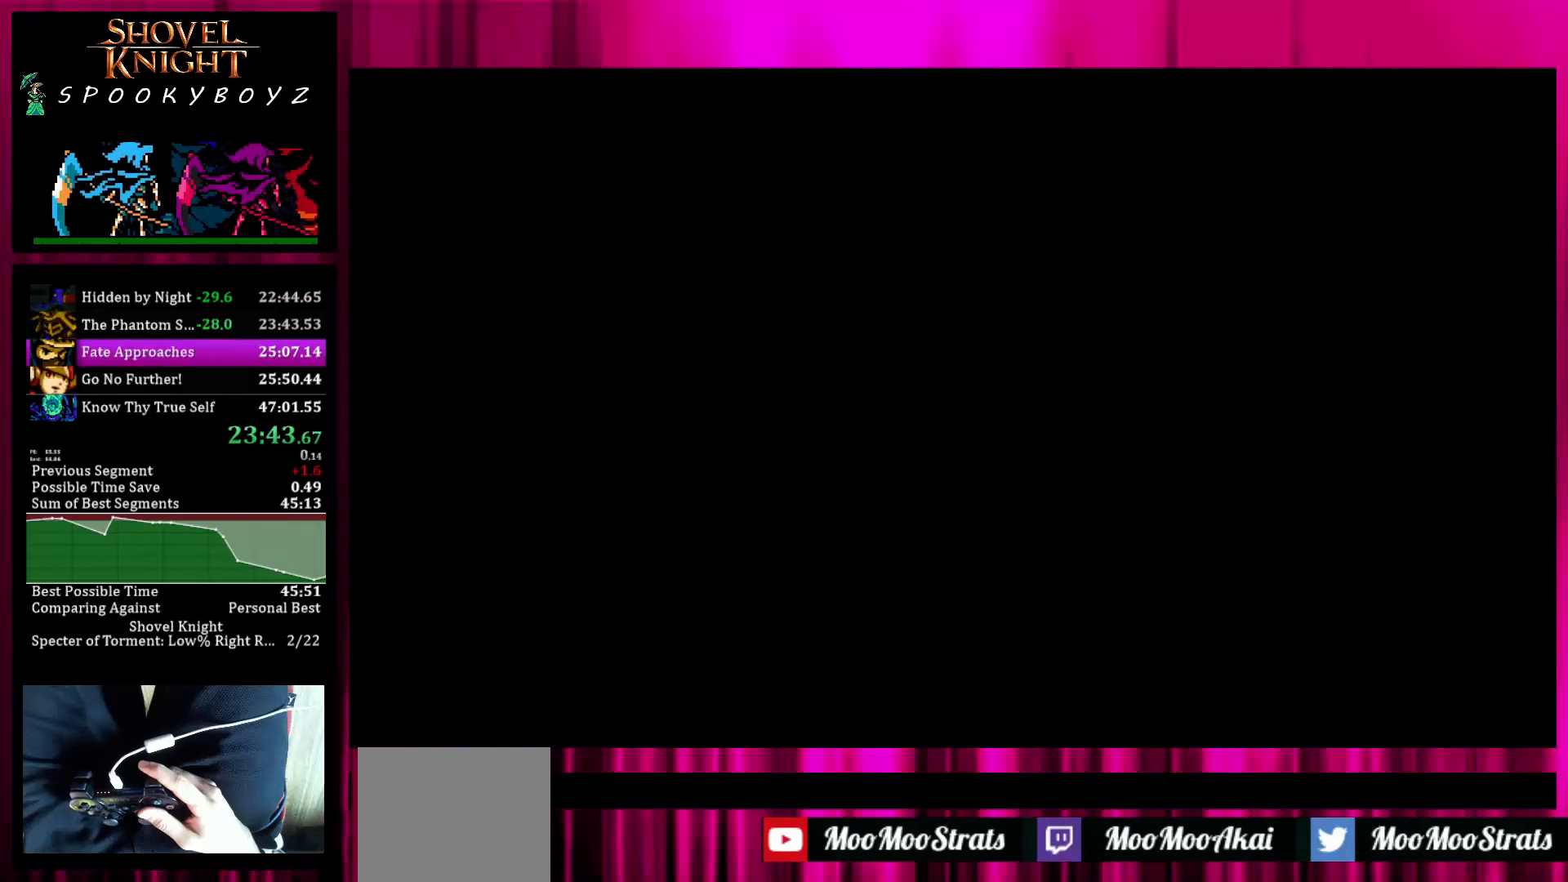
{"buttons": ["SQUARE"], "left_stick": "center", "right_stick": "center", "events": [[117, "SQUARE", "down"], [167, "TRIANGLE", "down"], [217, "SQUARE", "up"], [267, "TRIANGLE", "up"], [333, "SQUARE", "down"], [383, "SQUARE", "up"], [383, "TRIANGLE", "down"], [433, "TRIANGLE", "up"], [483, "SQUARE", "down"]]}
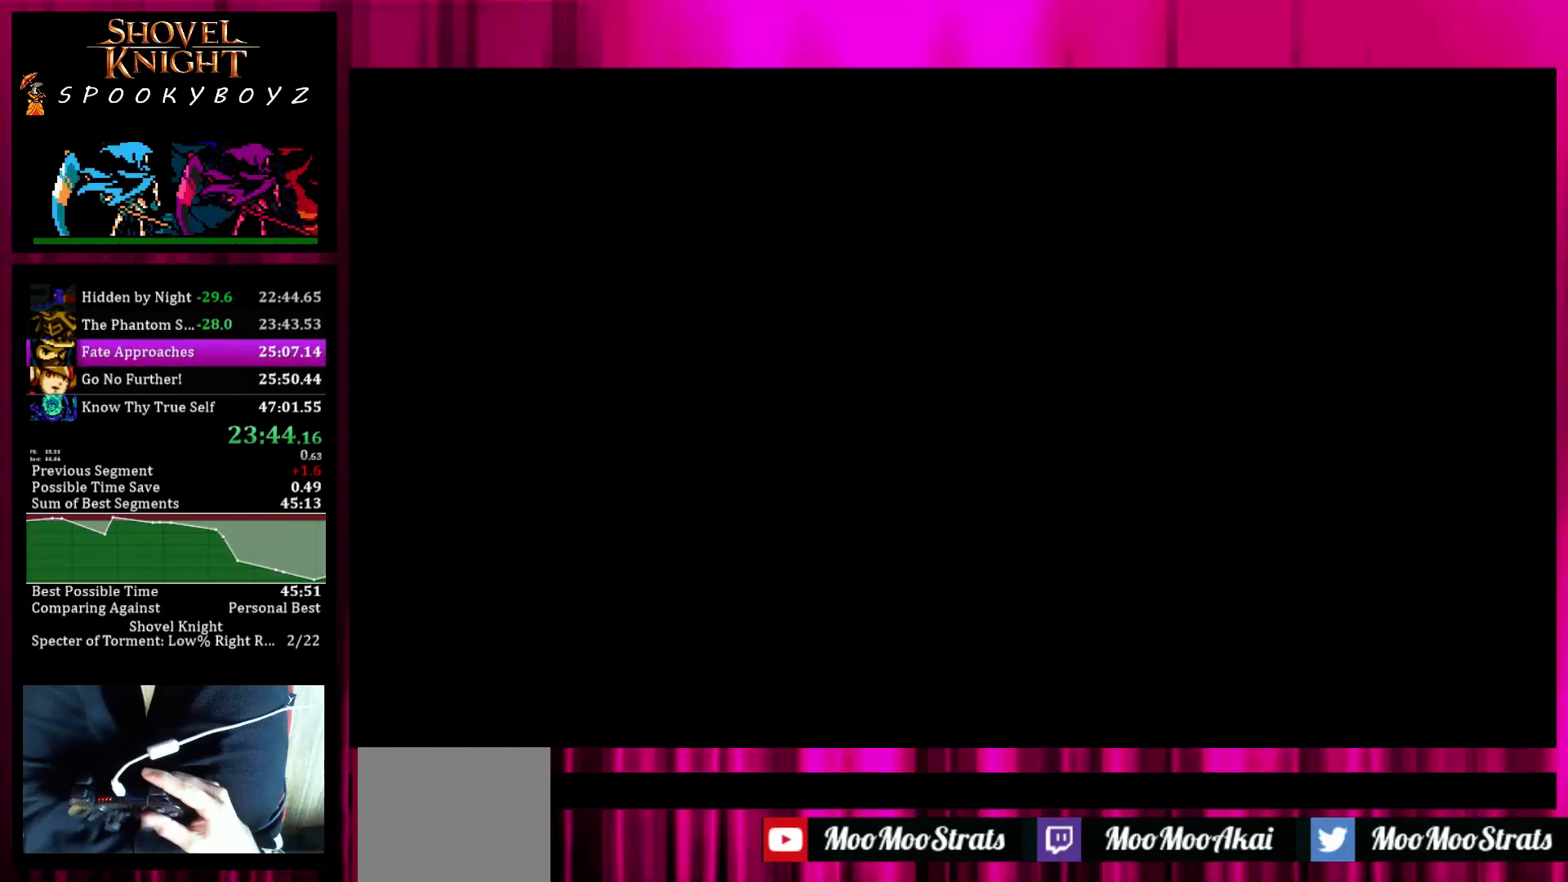
{"buttons": ["TRIANGLE"], "left_stick": "center", "right_stick": "center", "events": [[33, "SQUARE", "up"], [33, "TRIANGLE", "down"], [83, "TRIANGLE", "up"], [133, "SQUARE", "down"], [183, "SQUARE", "up"], [183, "TRIANGLE", "down"], [233, "TRIANGLE", "up"], [283, "SQUARE", "down"], [333, "SQUARE", "up"], [333, "TRIANGLE", "down"], [383, "TRIANGLE", "up"], [433, "SQUARE", "down"], [483, "SQUARE", "up"], [483, "TRIANGLE", "down"]]}
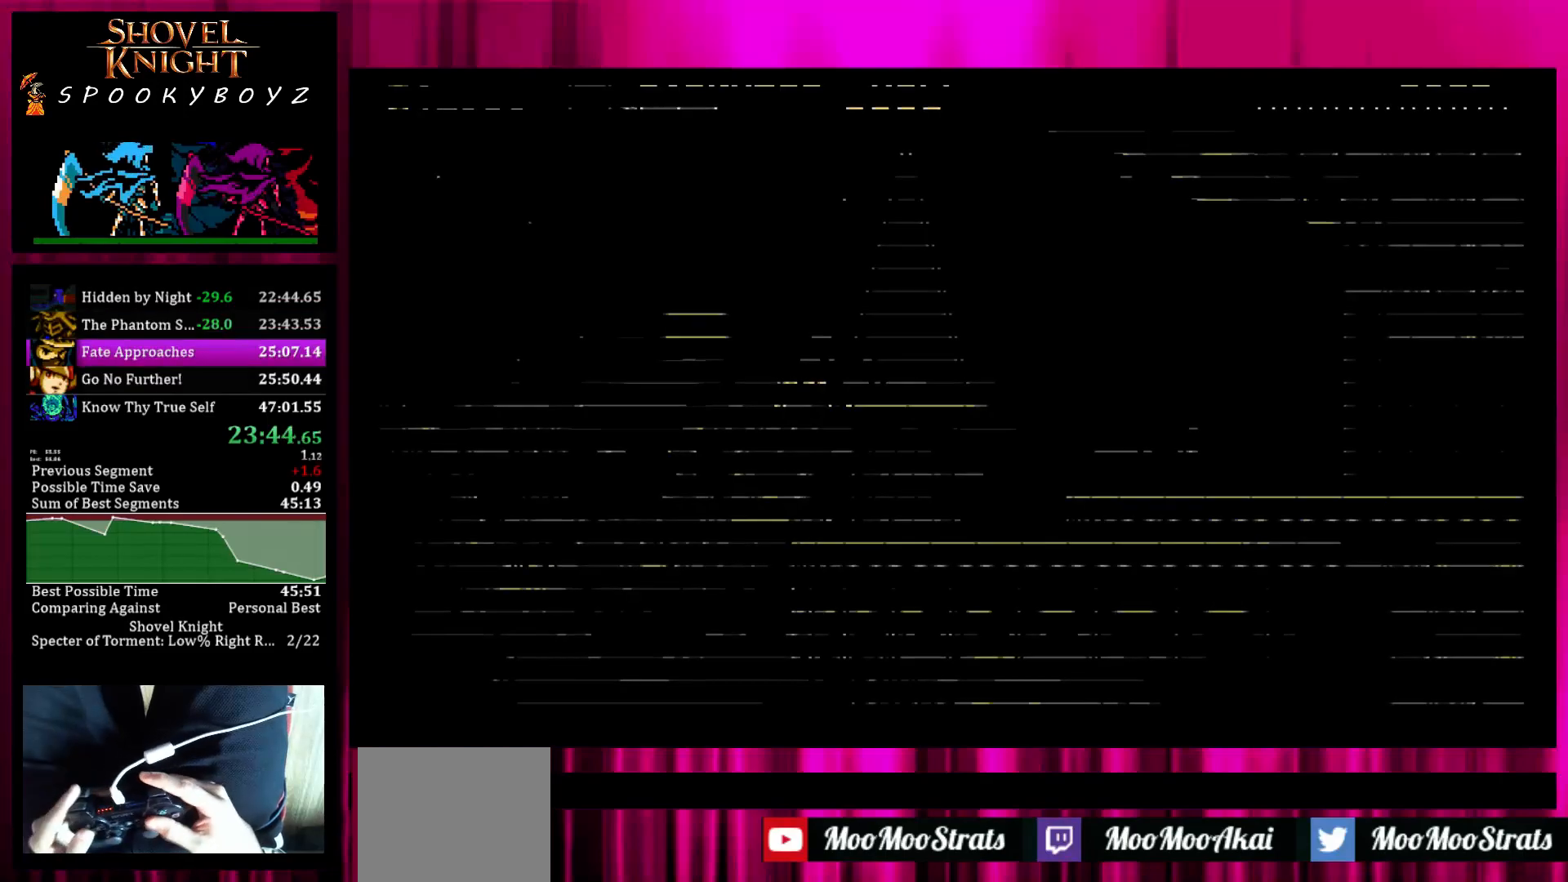
{"buttons": ["TRIANGLE"], "left_stick": "center", "right_stick": "center", "events": [[33, "TRIANGLE", "up"], [83, "SQUARE", "down"], [133, "SQUARE", "up"], [133, "TRIANGLE", "down"], [233, "SQUARE", "down"], [233, "TRIANGLE", "up"], [283, "SQUARE", "up"], [283, "TRIANGLE", "down"], [383, "SQUARE", "down"], [383, "TRIANGLE", "up"], [433, "TRIANGLE", "down"], [483, "SQUARE", "up"]]}
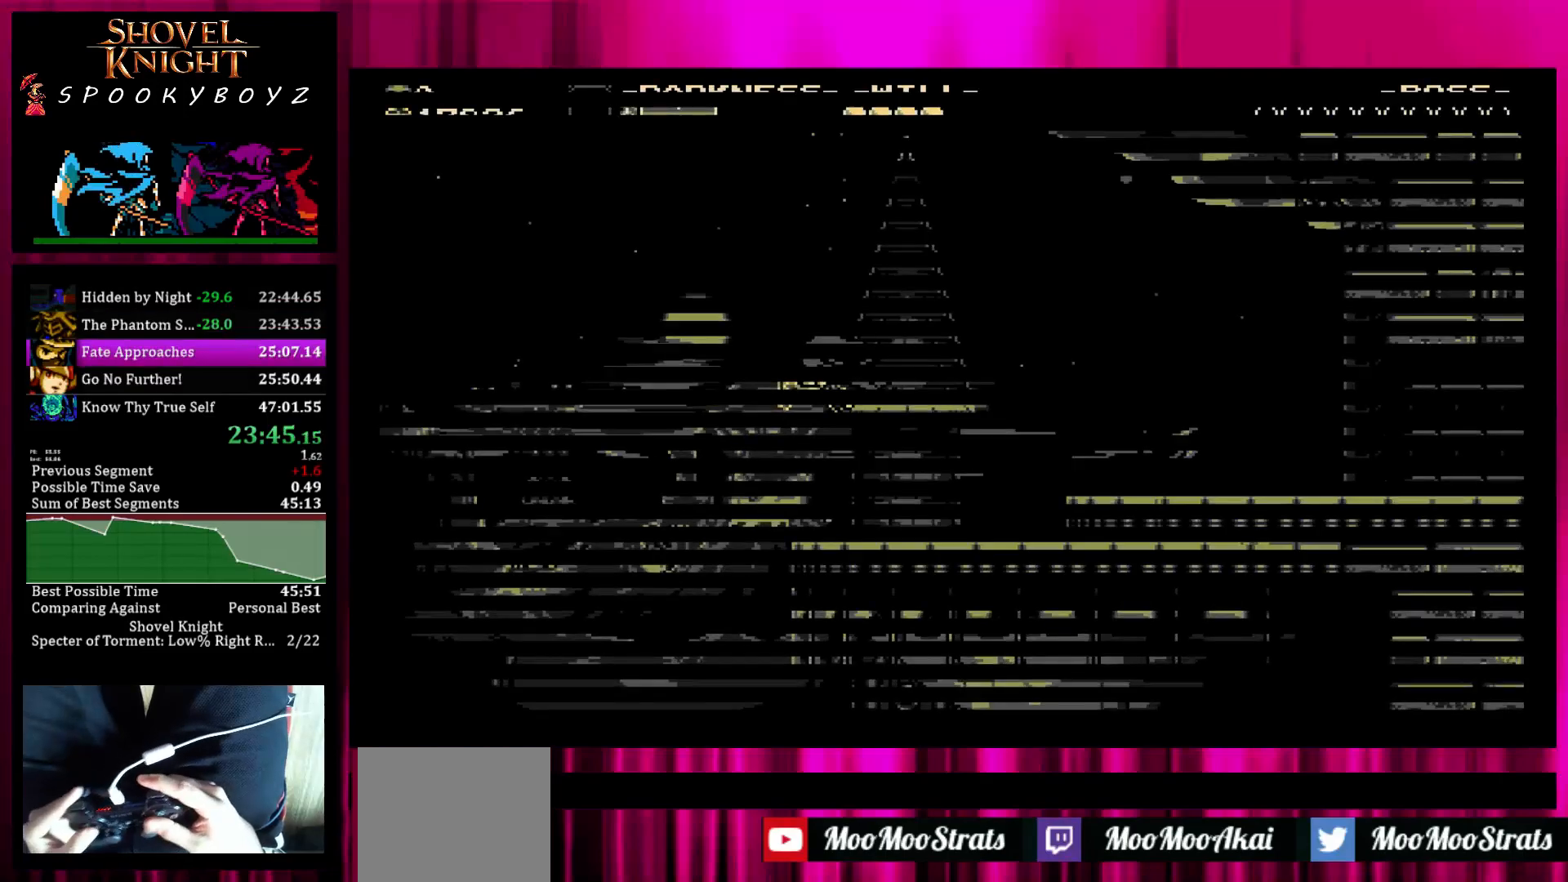
{"buttons": [], "left_stick": "right", "right_stick": "center", "events": [[33, "SQUARE", "down"], [33, "TRIANGLE", "up"], [83, "SQUARE", "up"], [83, "TRIANGLE", "down"], [183, "TRIANGLE", "up"], [183, "left_stick", "right"], [233, "SQUARE", "down"], [283, "SQUARE", "up"], [283, "TRIANGLE", "down"], [383, "TRIANGLE", "up"]]}
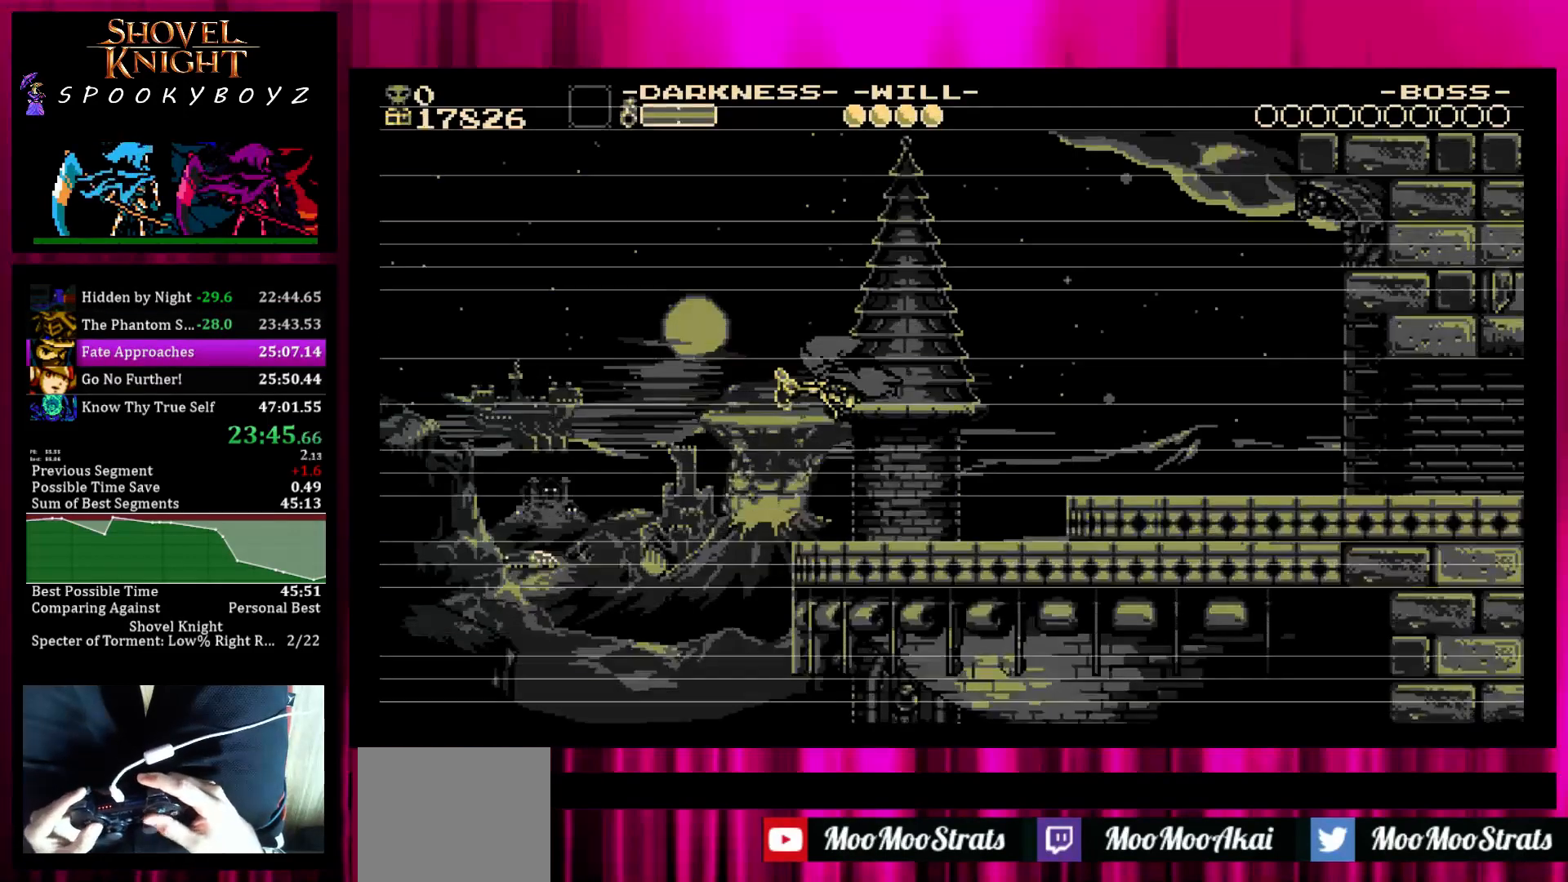
{"buttons": [], "left_stick": "right", "right_stick": "center", "events": []}
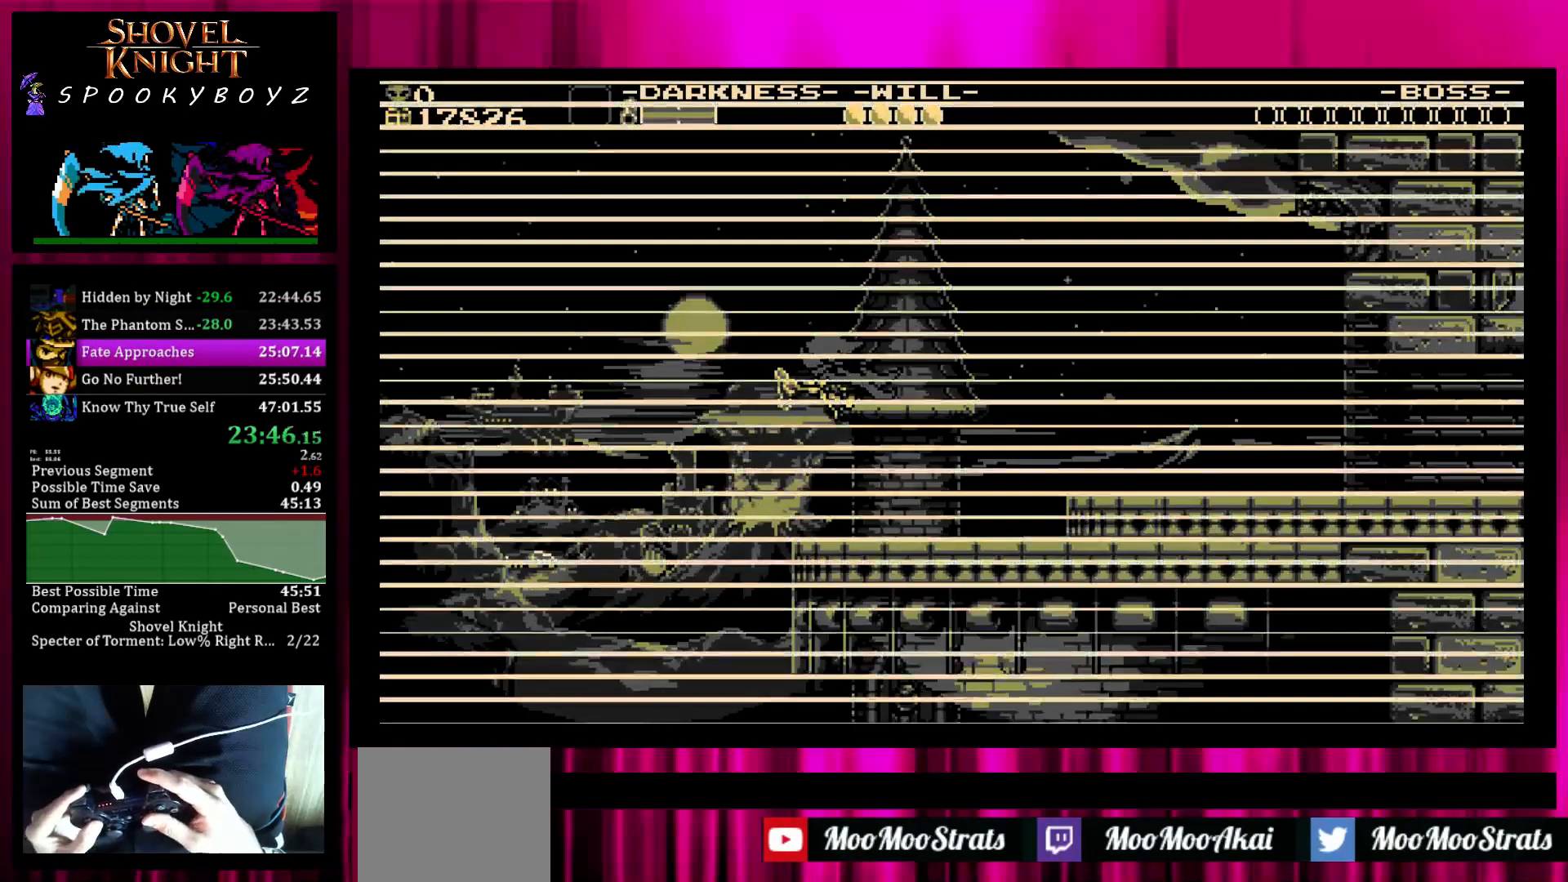
{"buttons": [], "left_stick": "right", "right_stick": "center", "events": []}
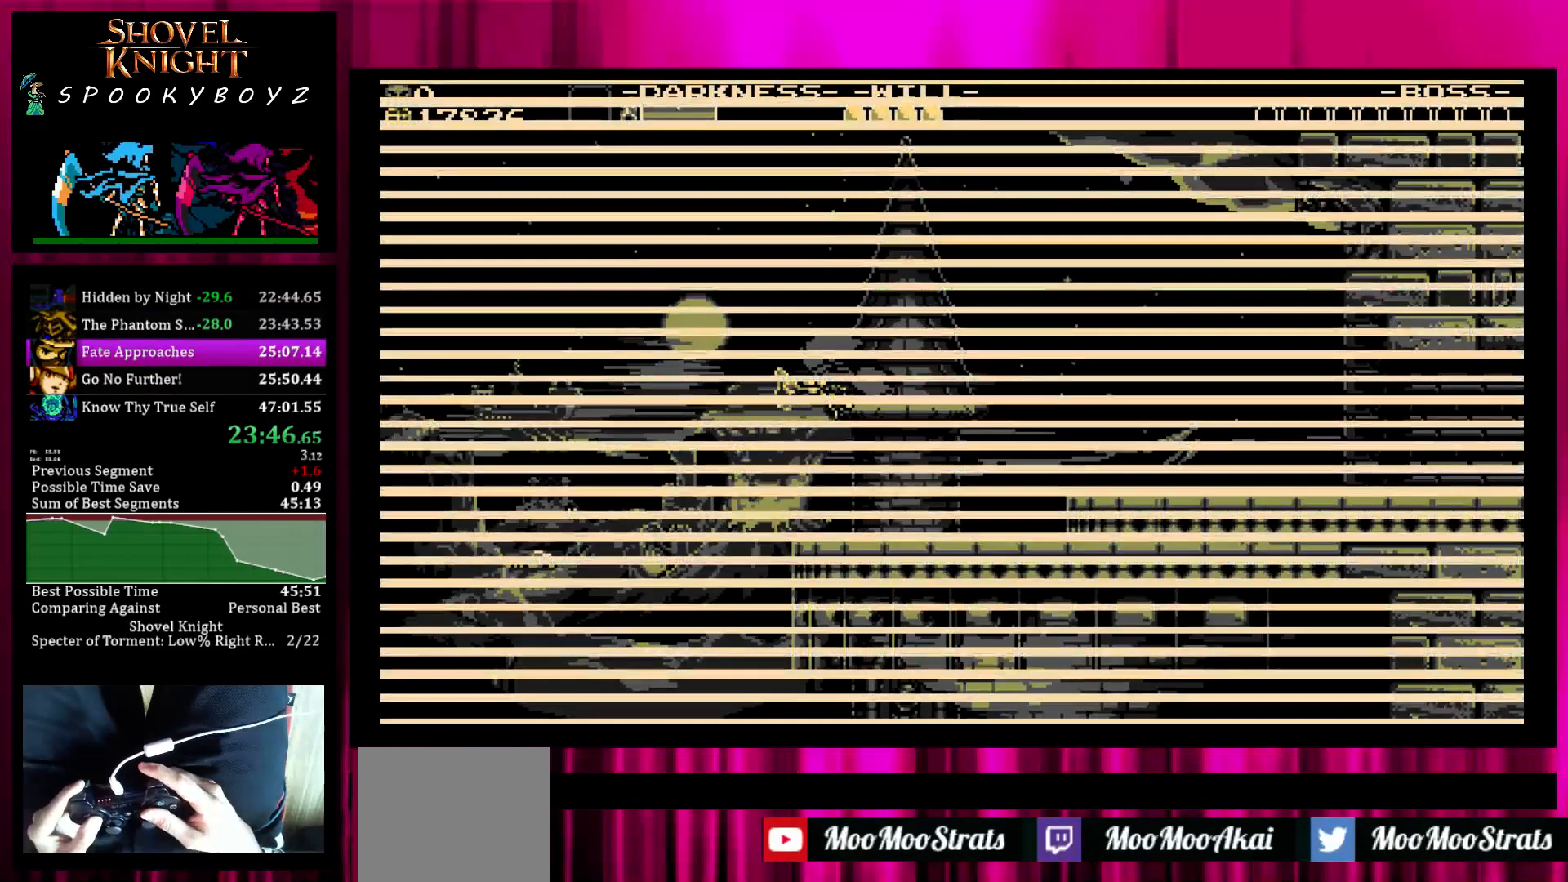
{"buttons": [], "left_stick": "right", "right_stick": "center", "events": []}